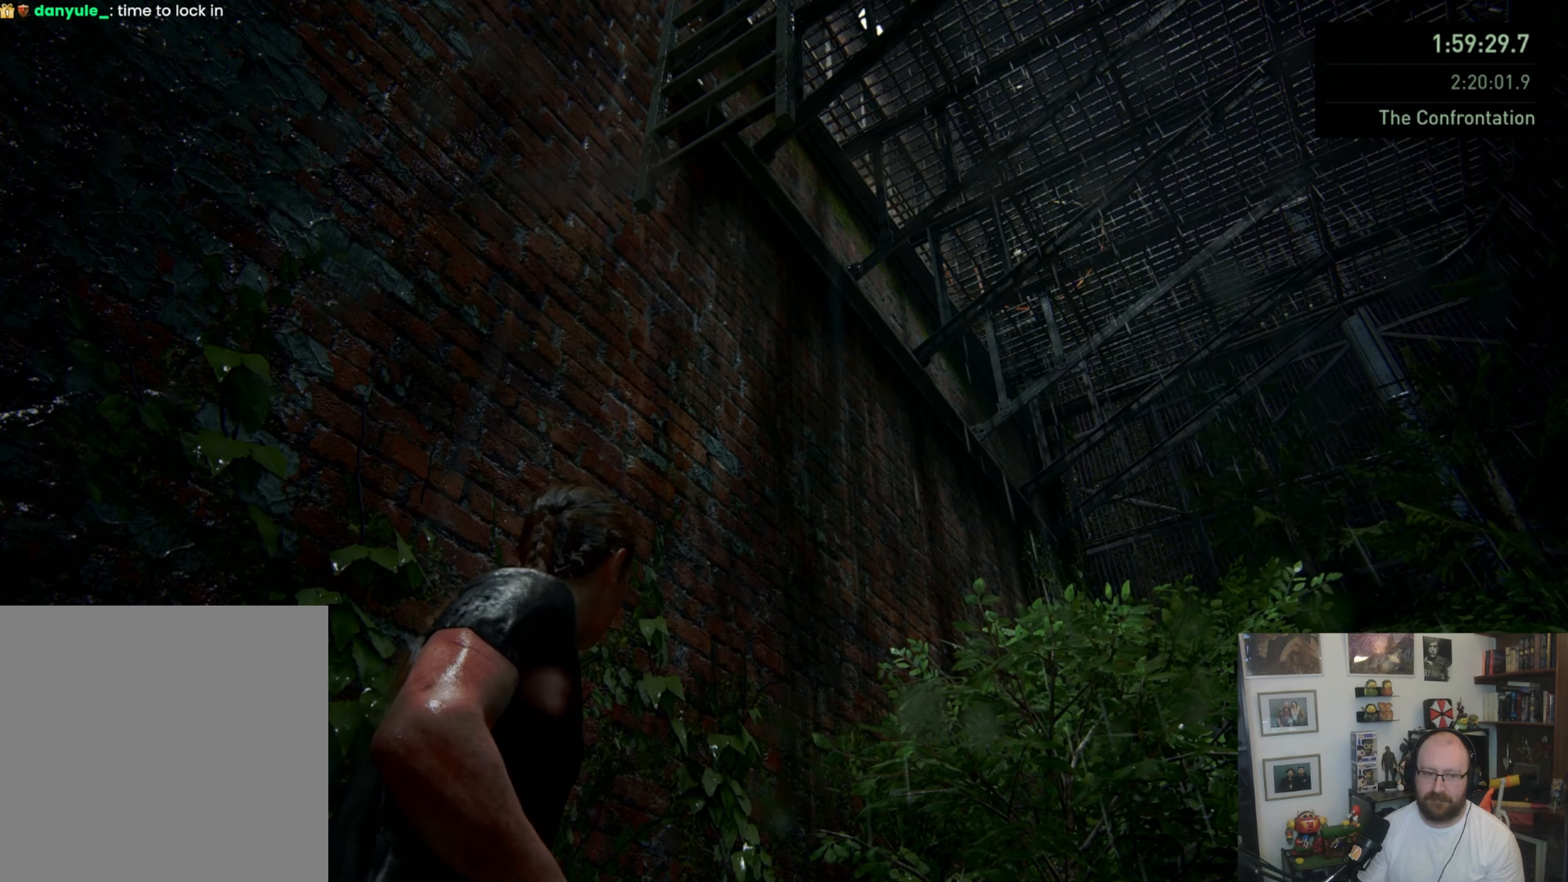
Gameplay with a controller (PlayStation layout); each line is a JSON object with the inputs held at the frame after it. "events" lists button and stick changes between this image and that frame as [ms after this image, input, new state], when the widget could be followed in between. Not read: R1.
{"buttons": [], "left_stick": "center", "right_stick": "center", "events": []}
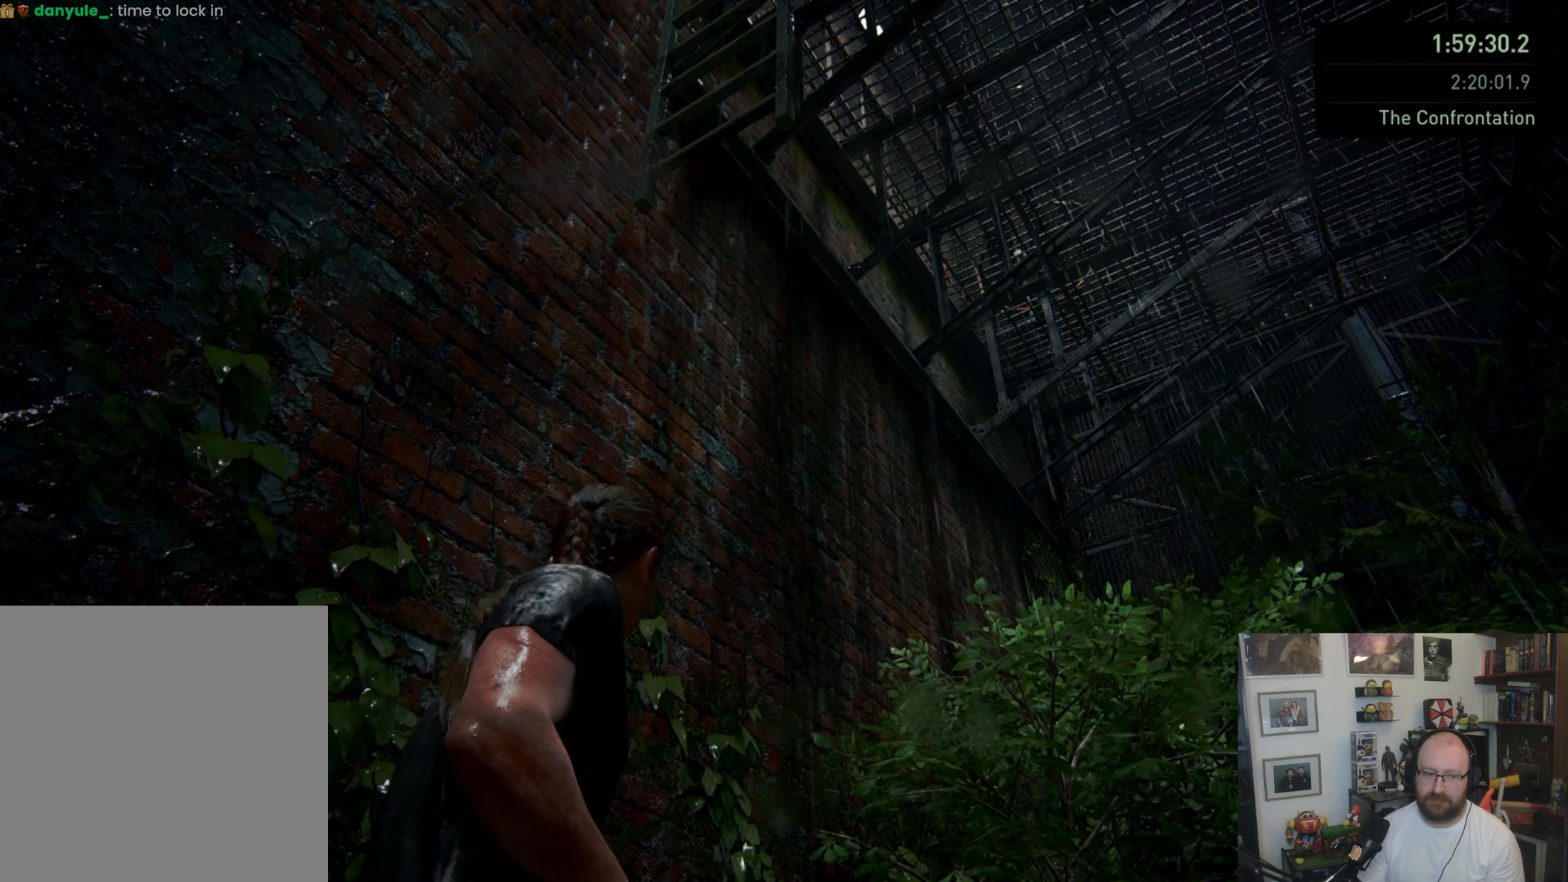
{"buttons": [], "left_stick": "center", "right_stick": "center", "events": [[133, "right_stick", "up"], [333, "right_stick", "center"]]}
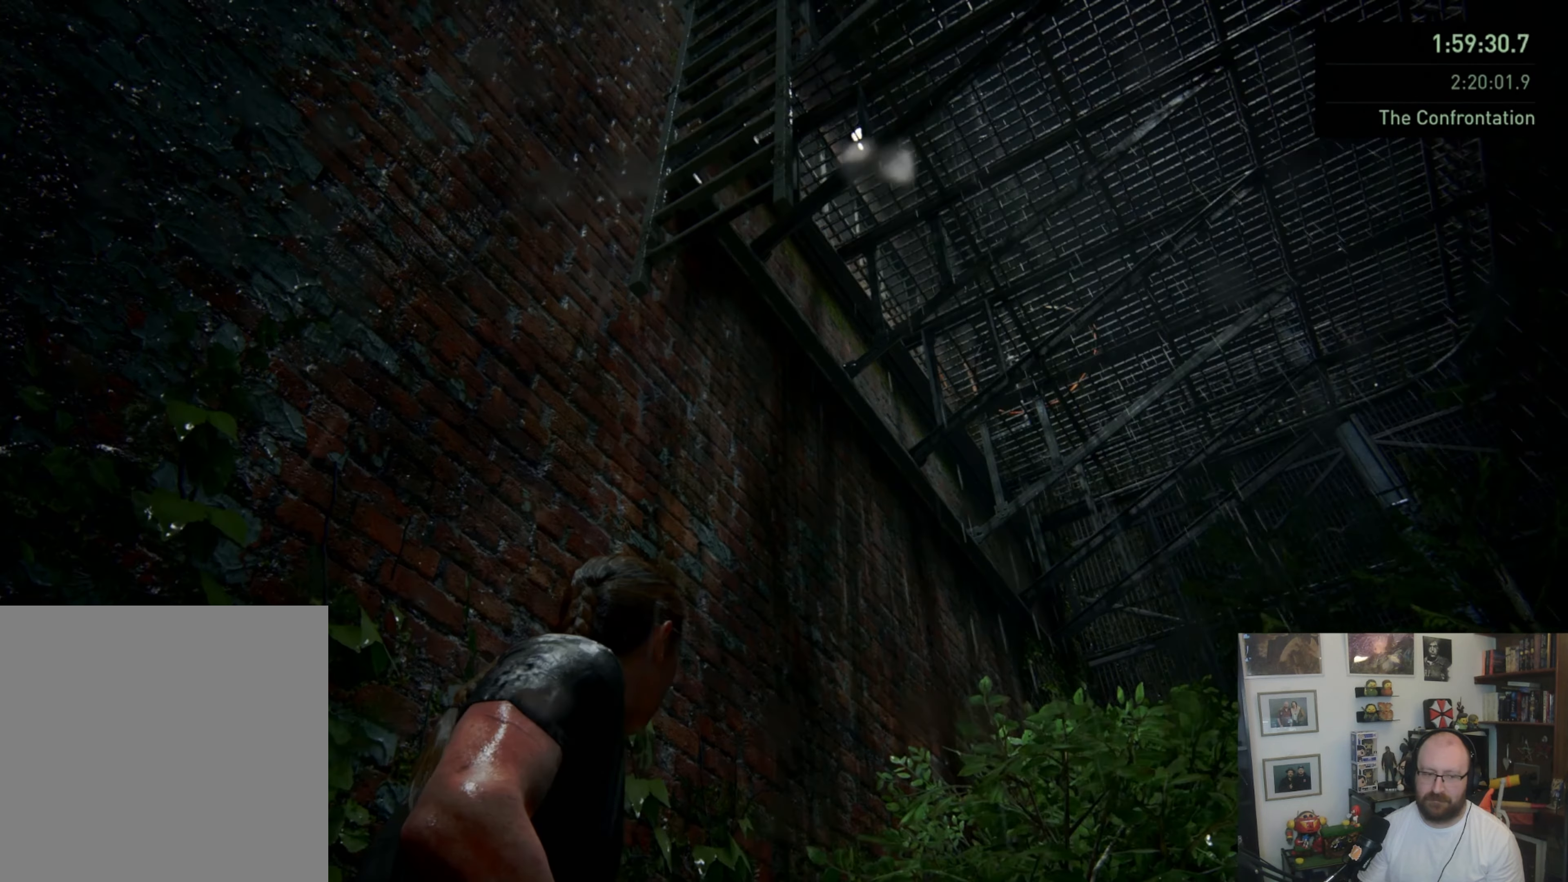
{"buttons": [], "left_stick": "center", "right_stick": "center", "events": []}
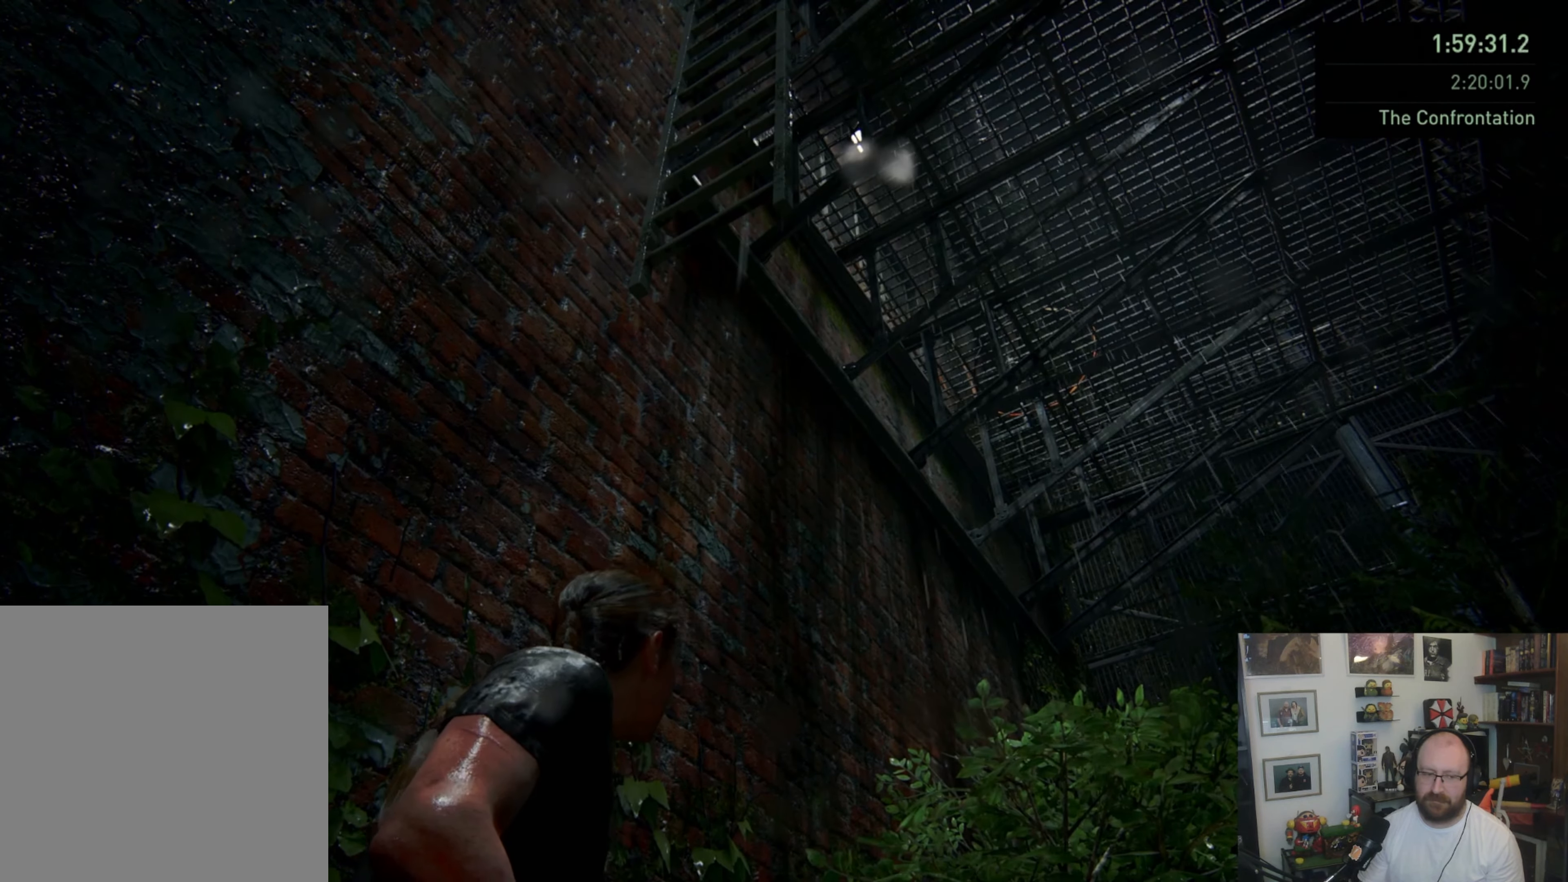
{"buttons": [], "left_stick": "center", "right_stick": "center", "events": []}
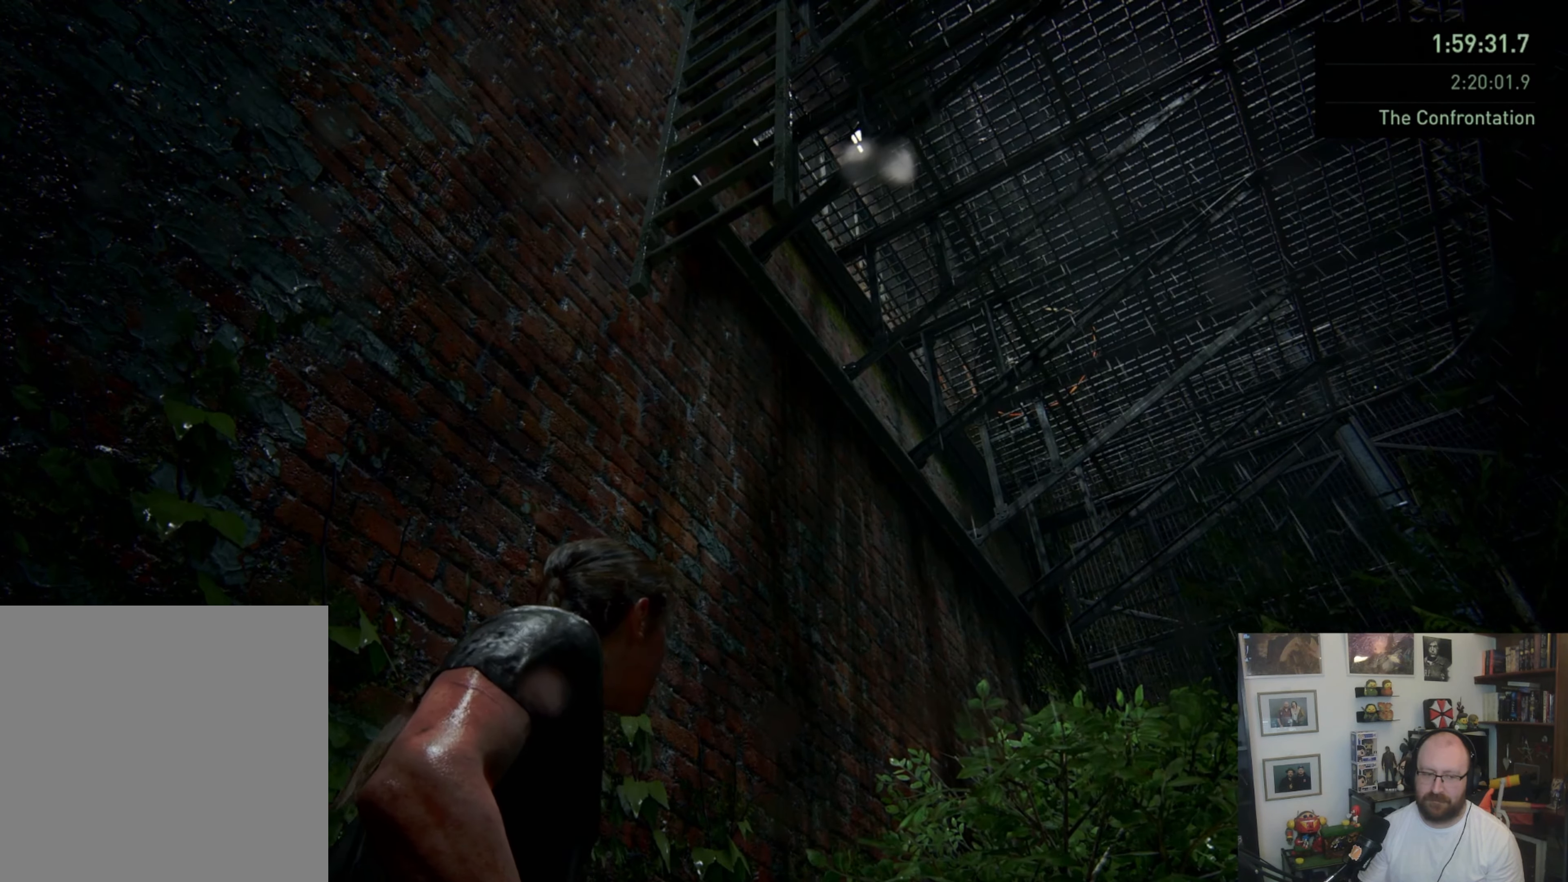
{"buttons": [], "left_stick": "center", "right_stick": "center", "events": []}
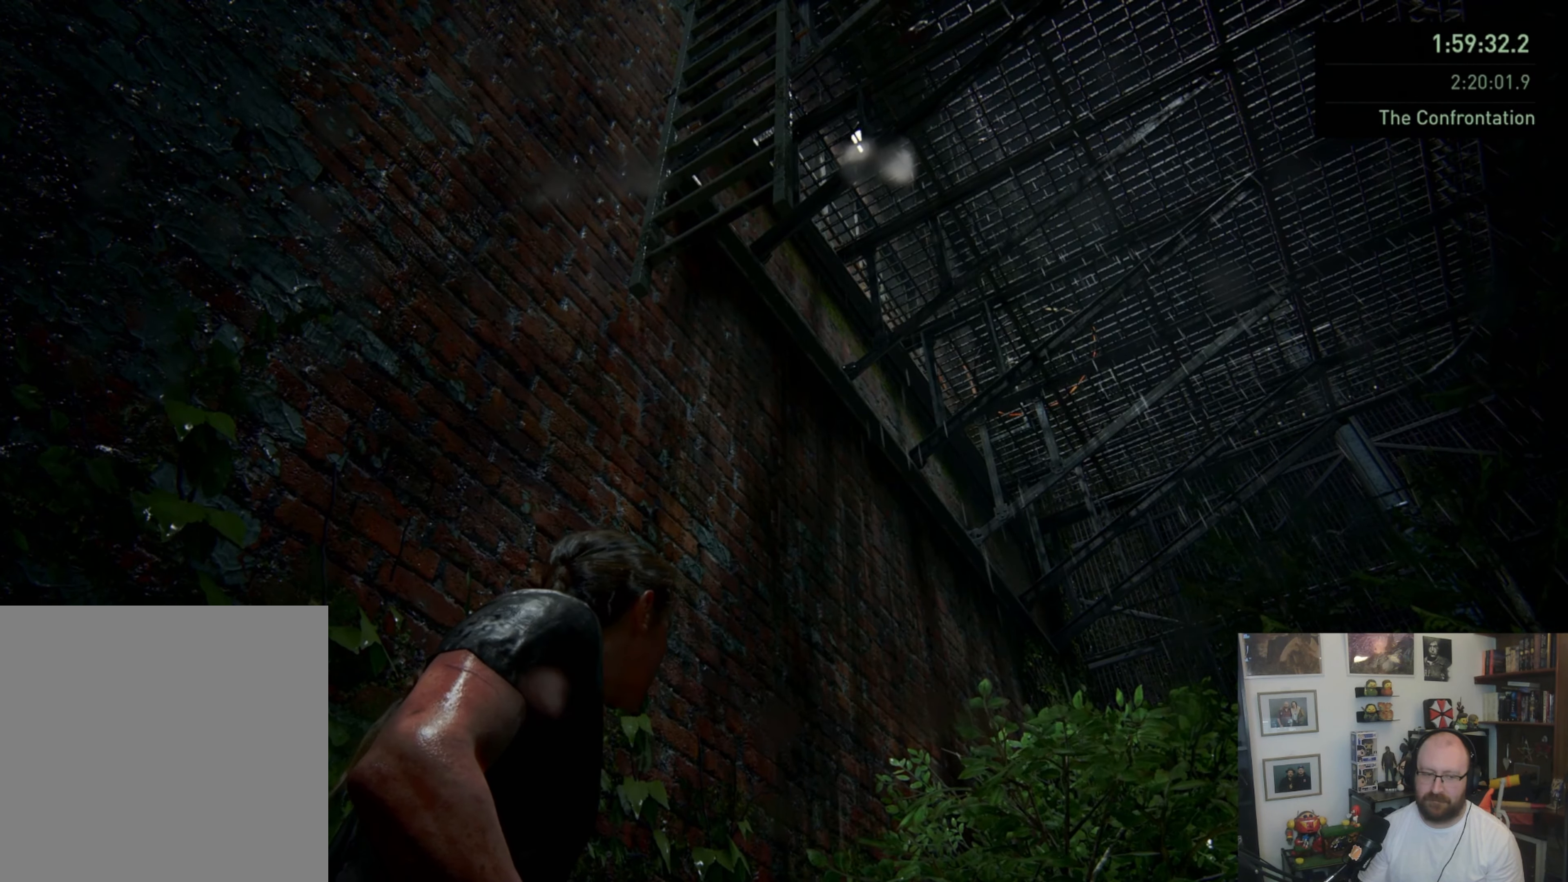
{"buttons": [], "left_stick": "center", "right_stick": "down", "events": [[467, "right_stick", "down"]]}
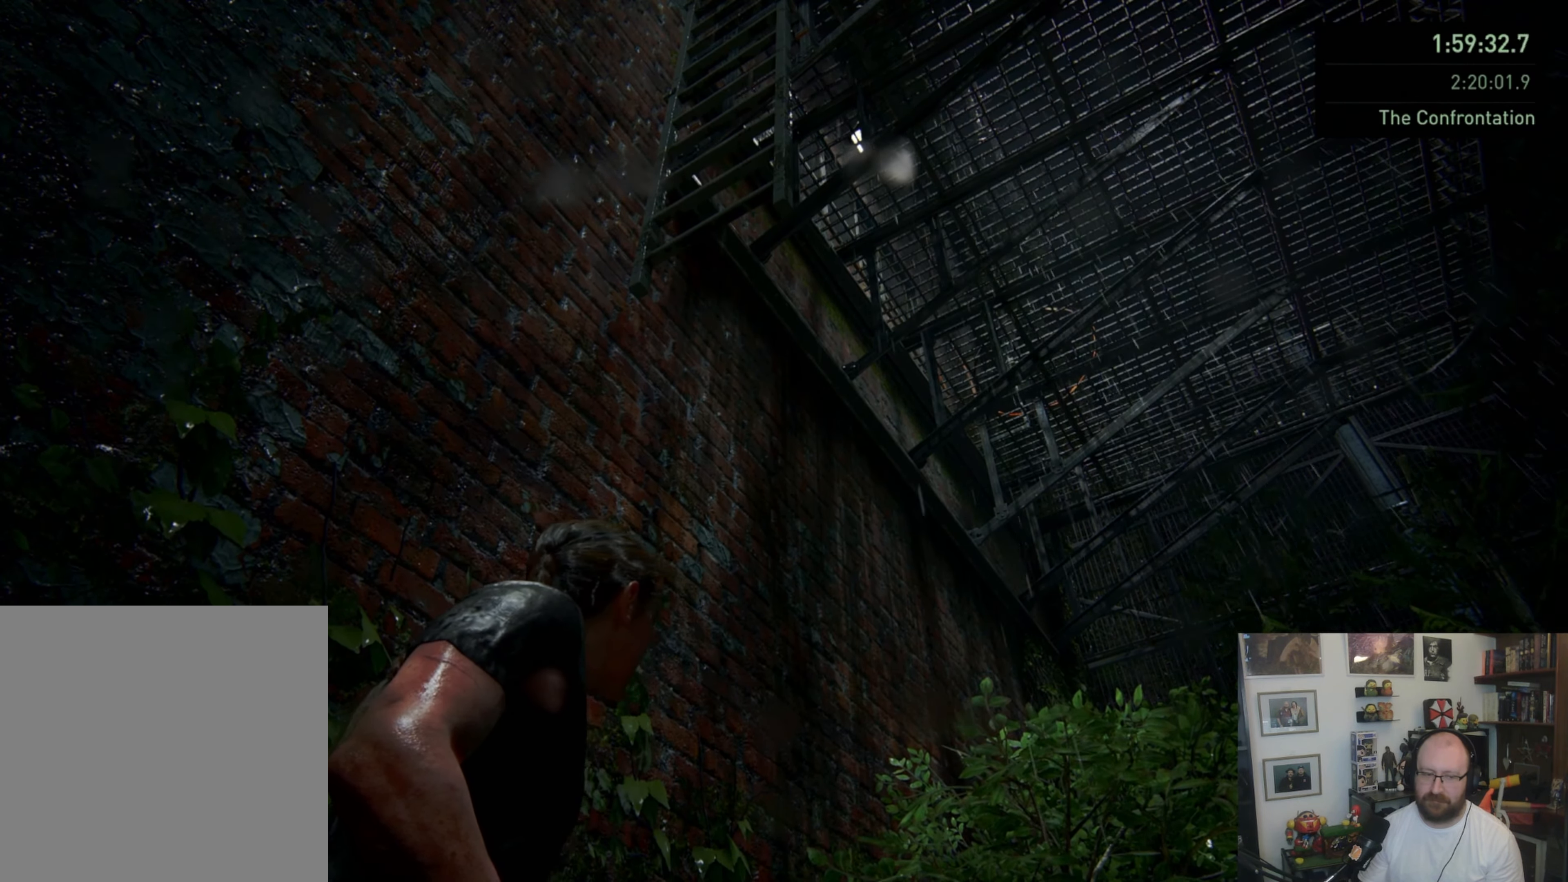
{"buttons": [], "left_stick": "center", "right_stick": "center", "events": [[233, "right_stick", "center"]]}
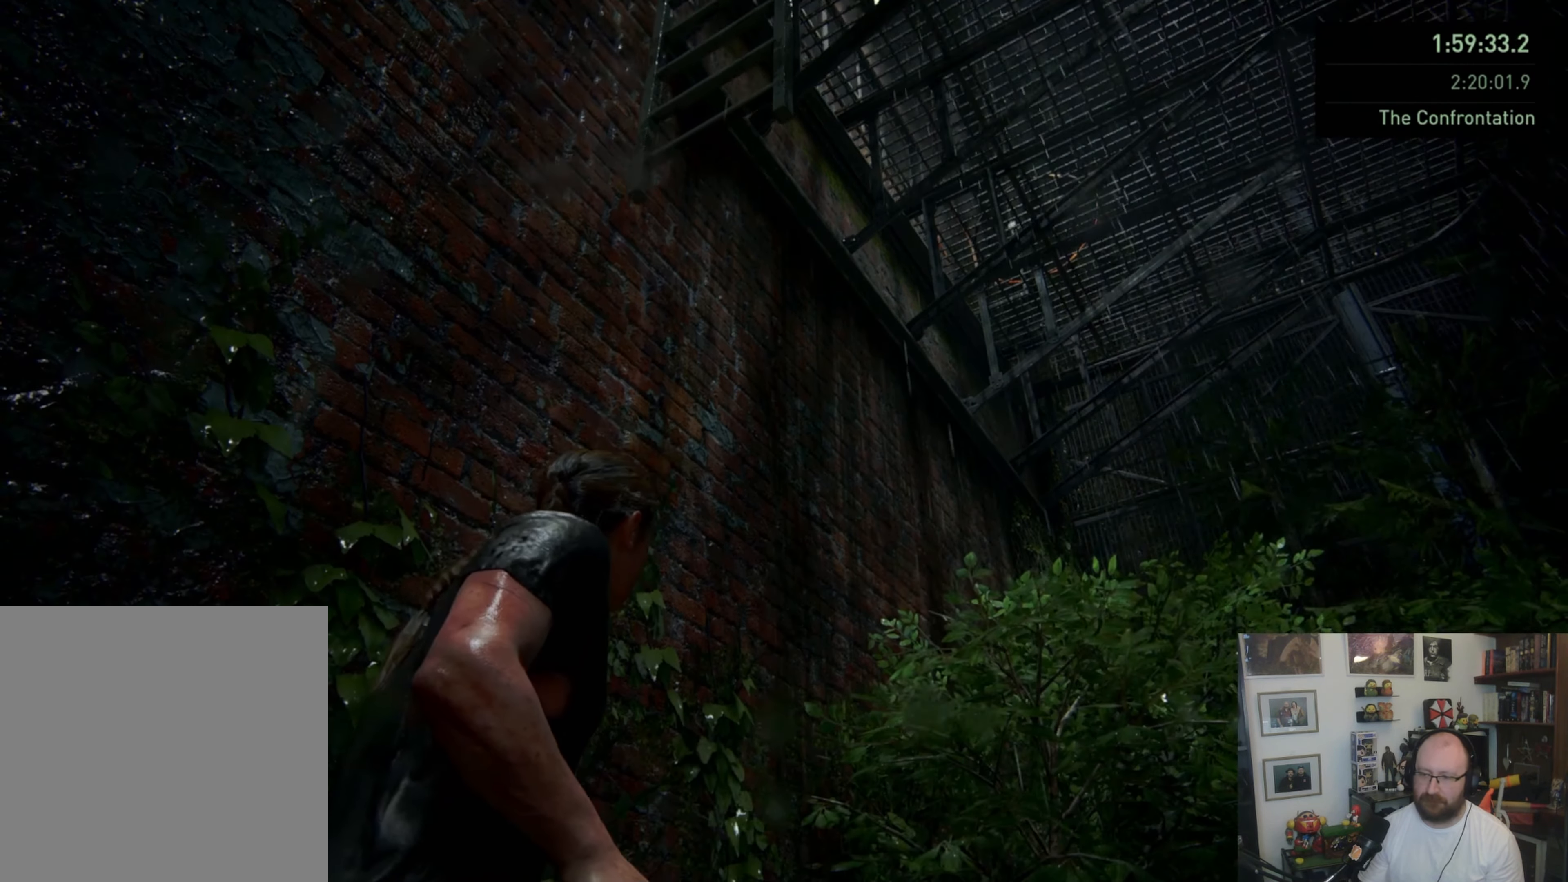
{"buttons": [], "left_stick": "up", "right_stick": "center", "events": [[333, "left_stick", "up"], [367, "CROSS", "down"], [467, "CROSS", "up"]]}
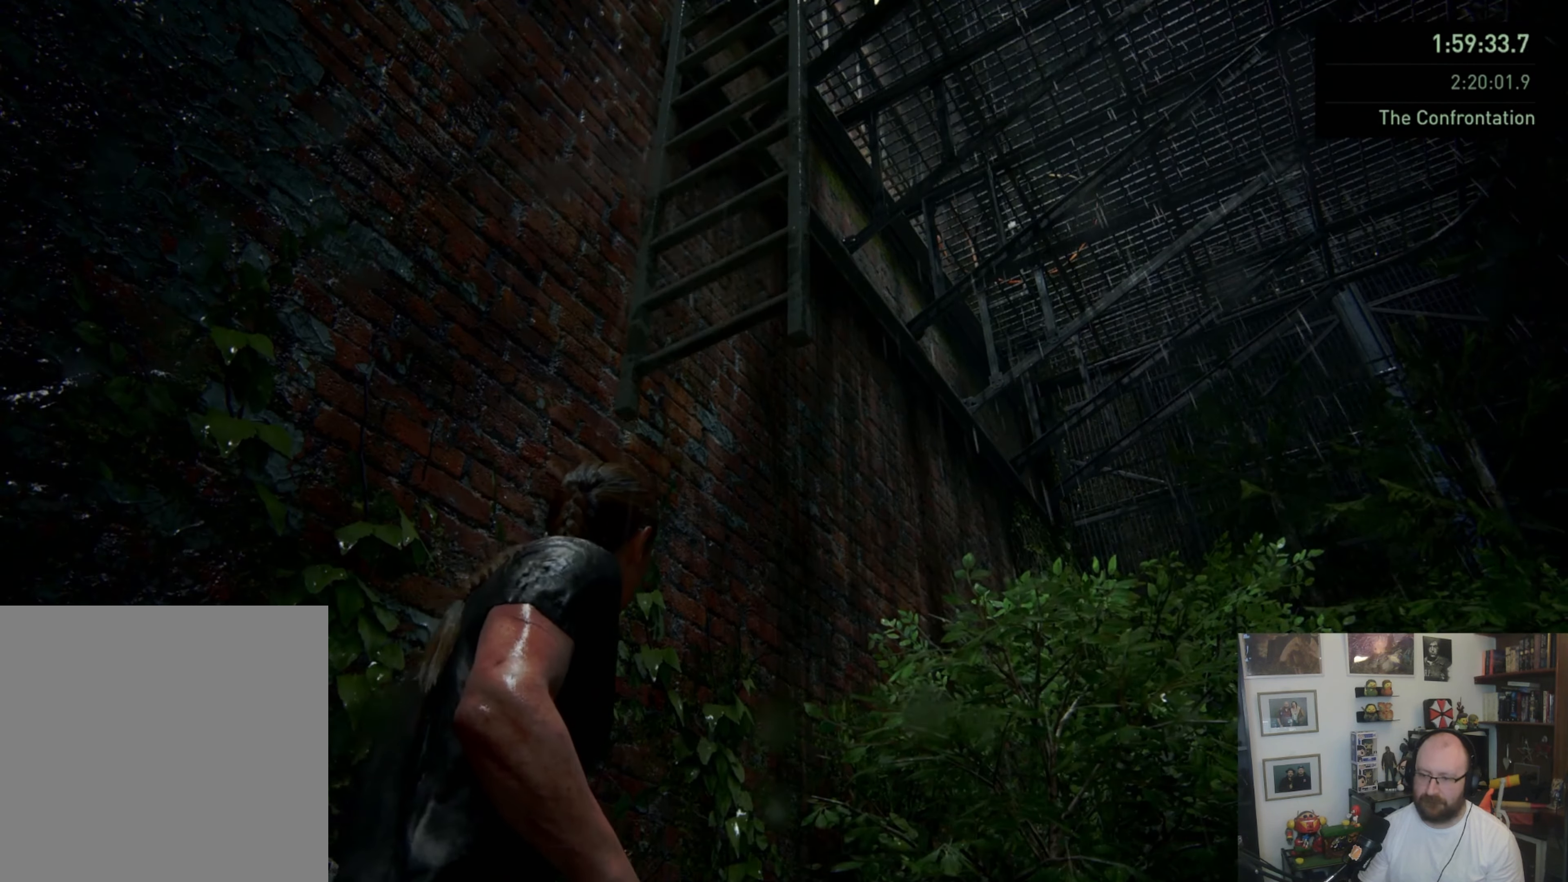
{"buttons": [], "left_stick": "center", "right_stick": "center", "events": [[33, "CROSS", "down"], [133, "CROSS", "up"], [200, "CROSS", "down"], [300, "CROSS", "up"], [433, "left_stick", "center"]]}
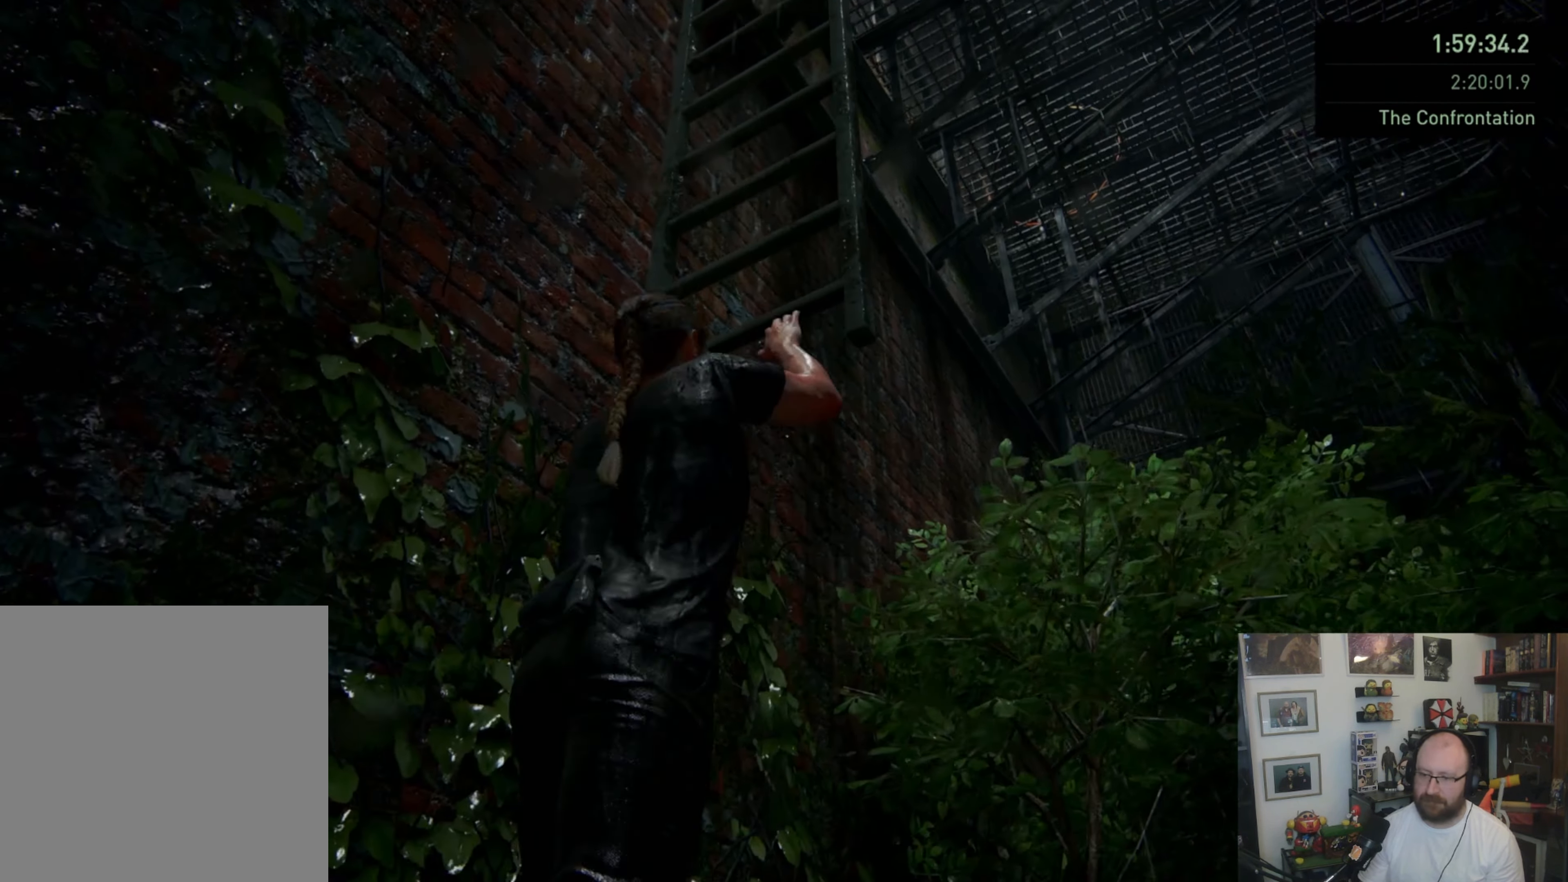
{"buttons": [], "left_stick": "up", "right_stick": "center", "events": [[267, "right_stick", "up-right"], [300, "left_stick", "up"], [500, "right_stick", "center"]]}
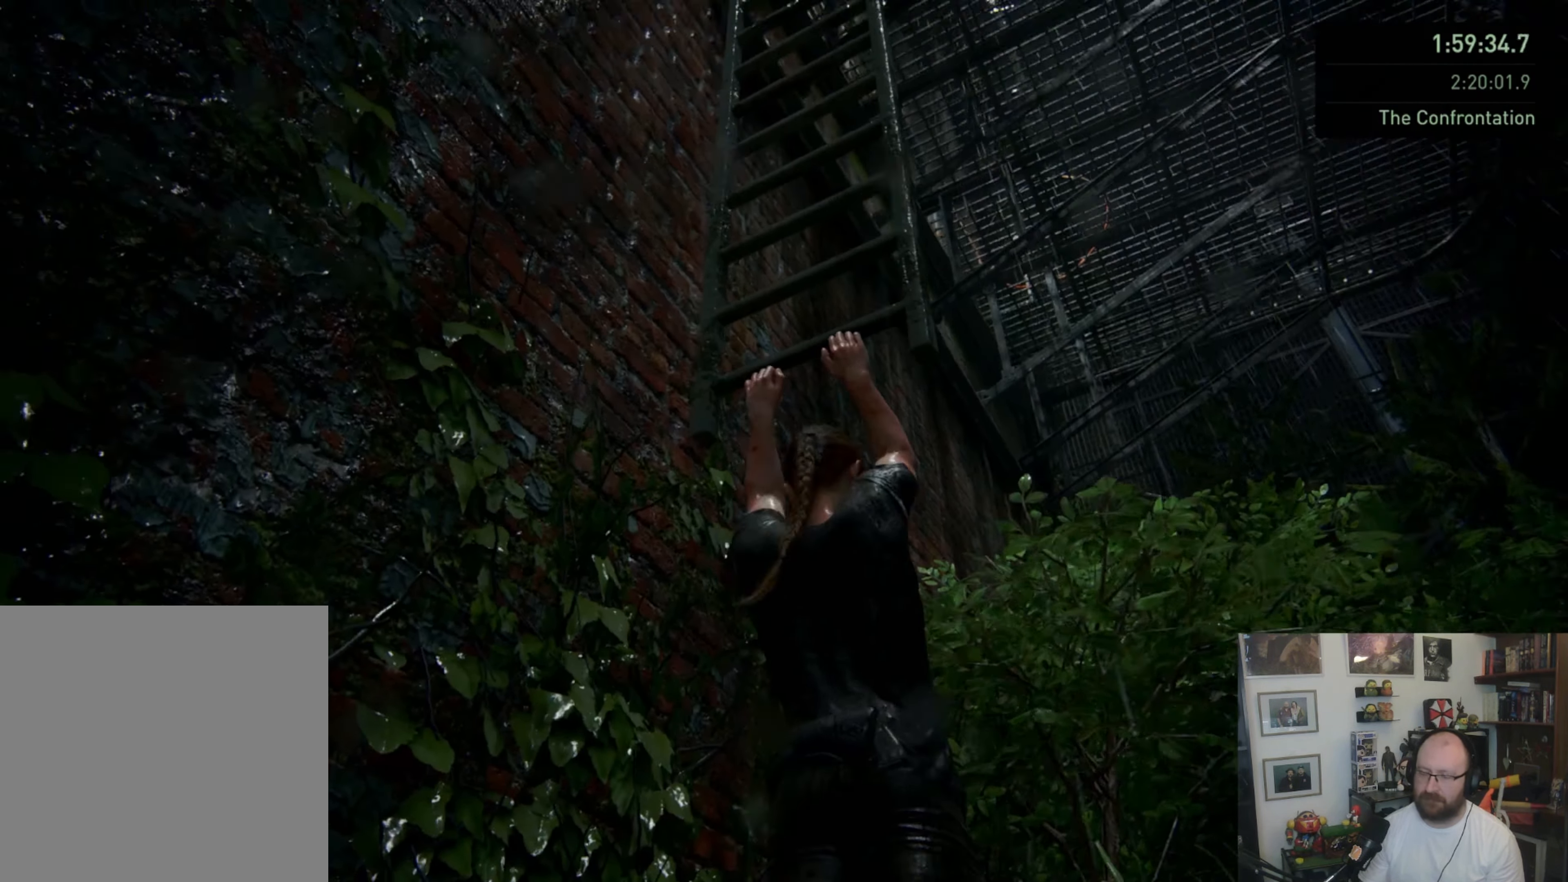
{"buttons": [], "left_stick": "up", "right_stick": "center", "events": [[300, "right_stick", "up"], [400, "right_stick", "center"]]}
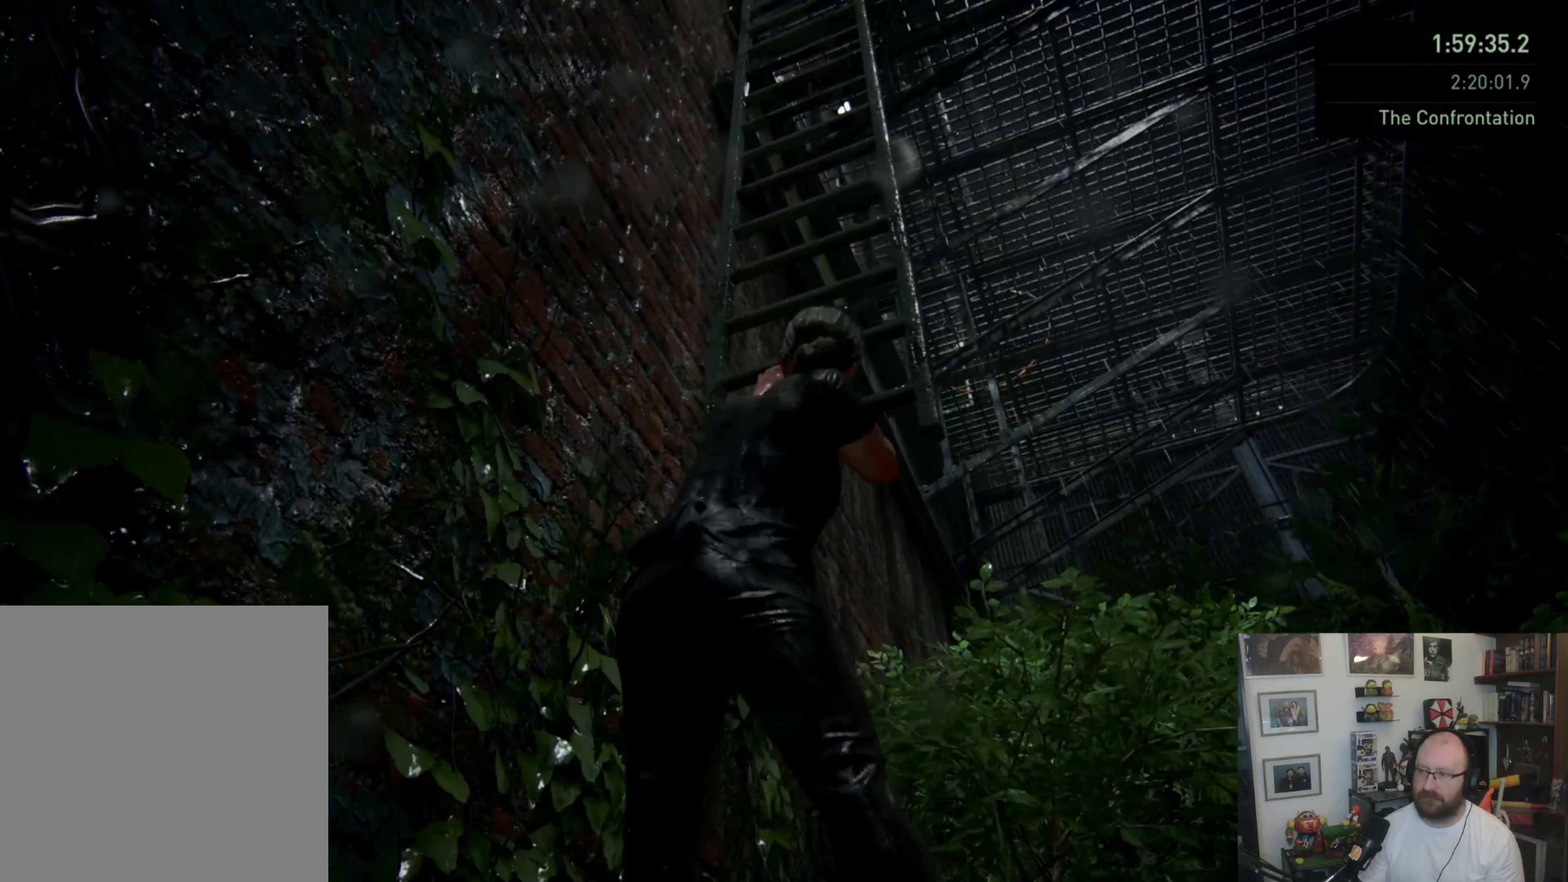
{"buttons": [], "left_stick": "up", "right_stick": "up", "events": [[433, "right_stick", "up"]]}
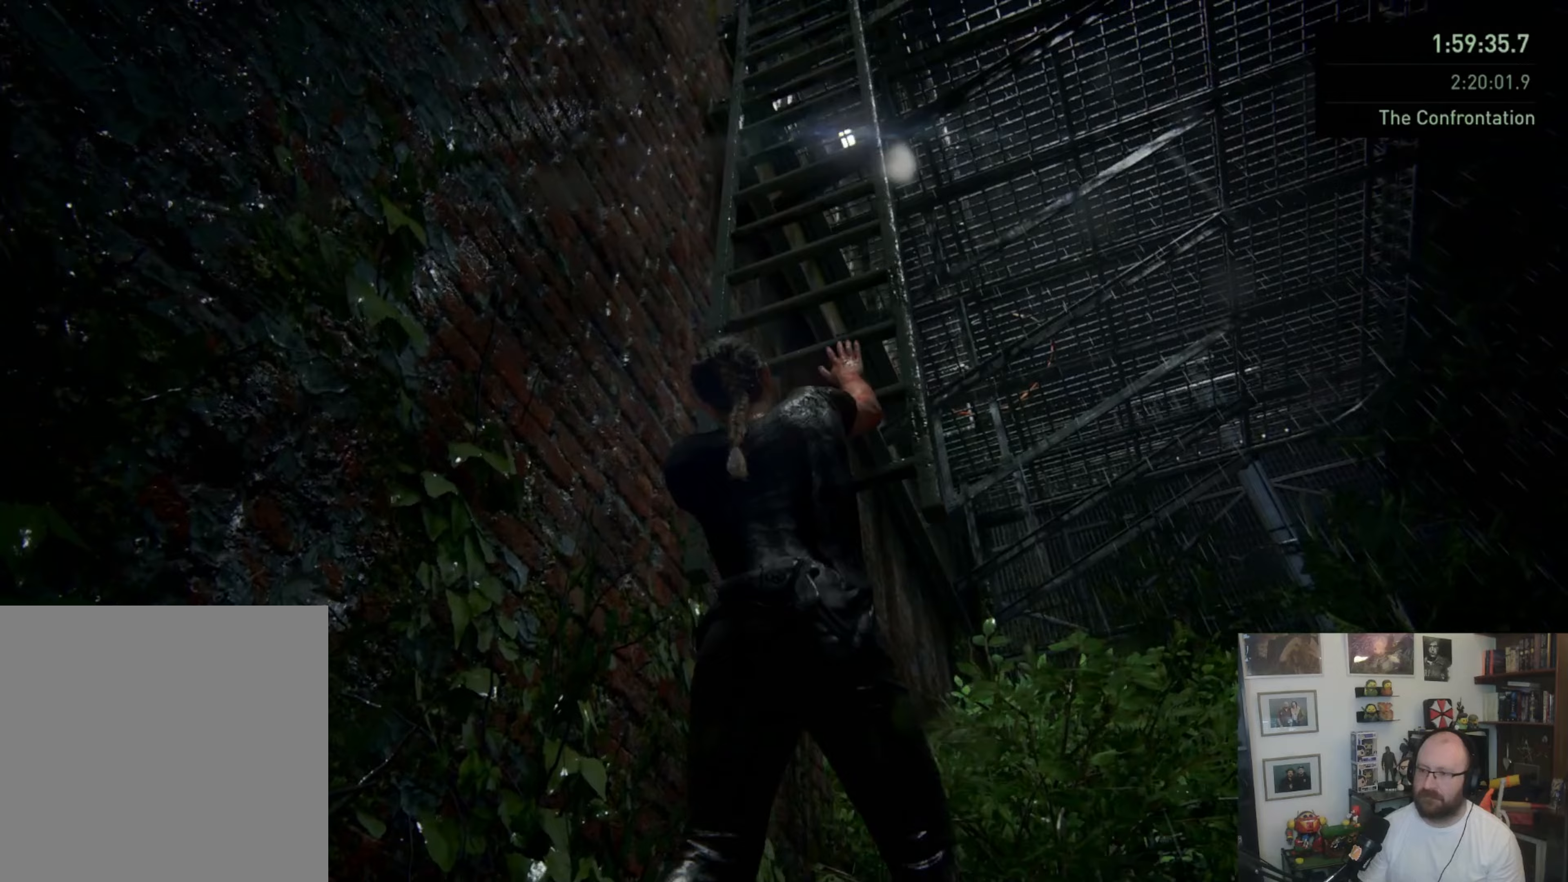
{"buttons": [], "left_stick": "up", "right_stick": "center", "events": [[100, "right_stick", "center"]]}
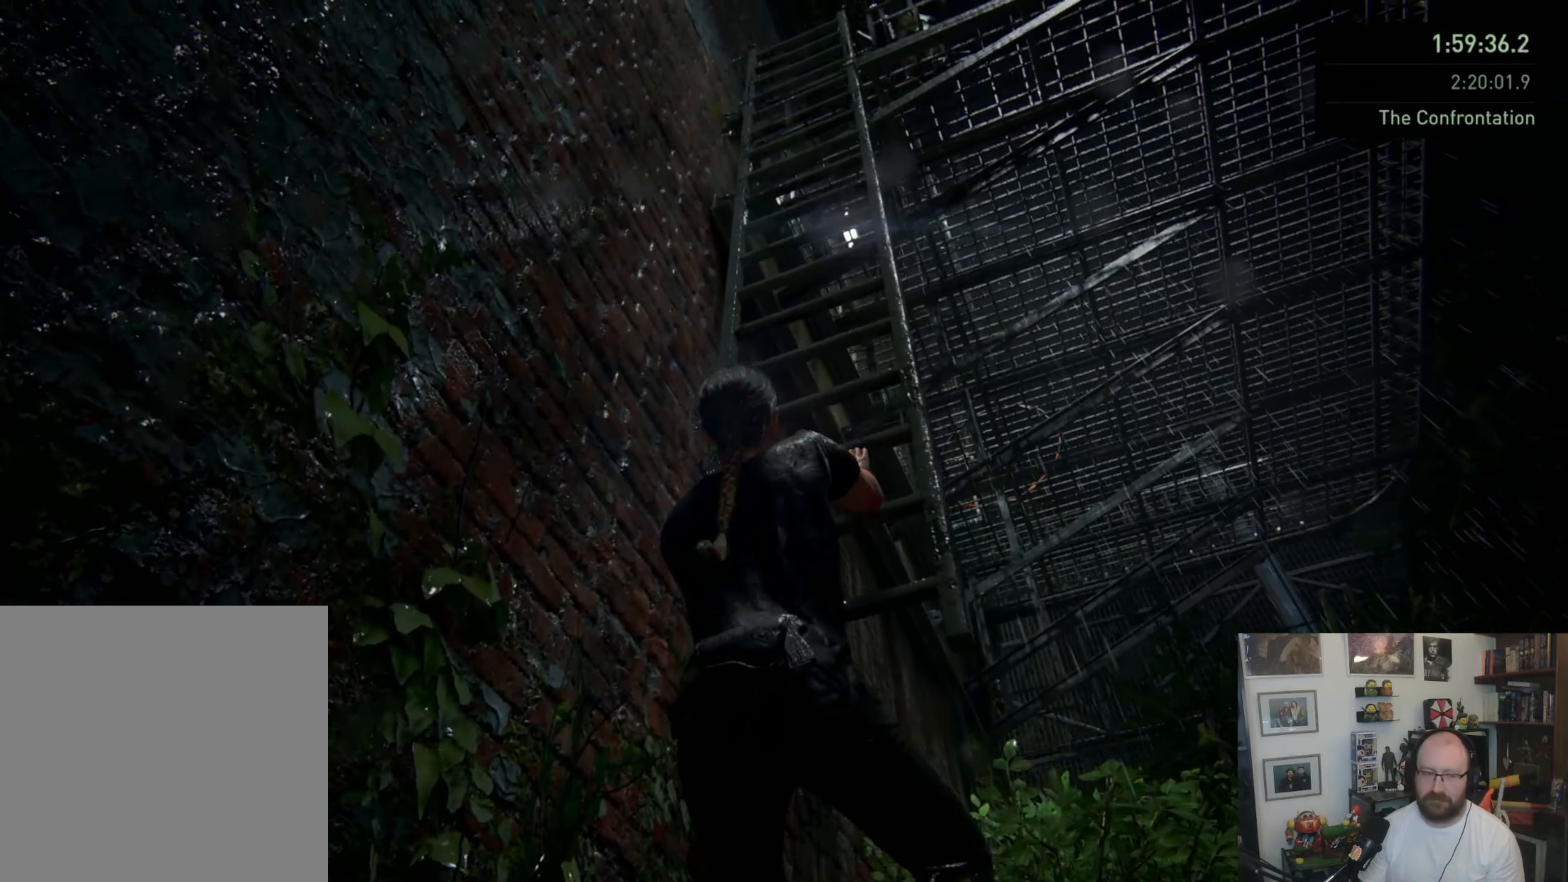
{"buttons": [], "left_stick": "up", "right_stick": "center", "events": []}
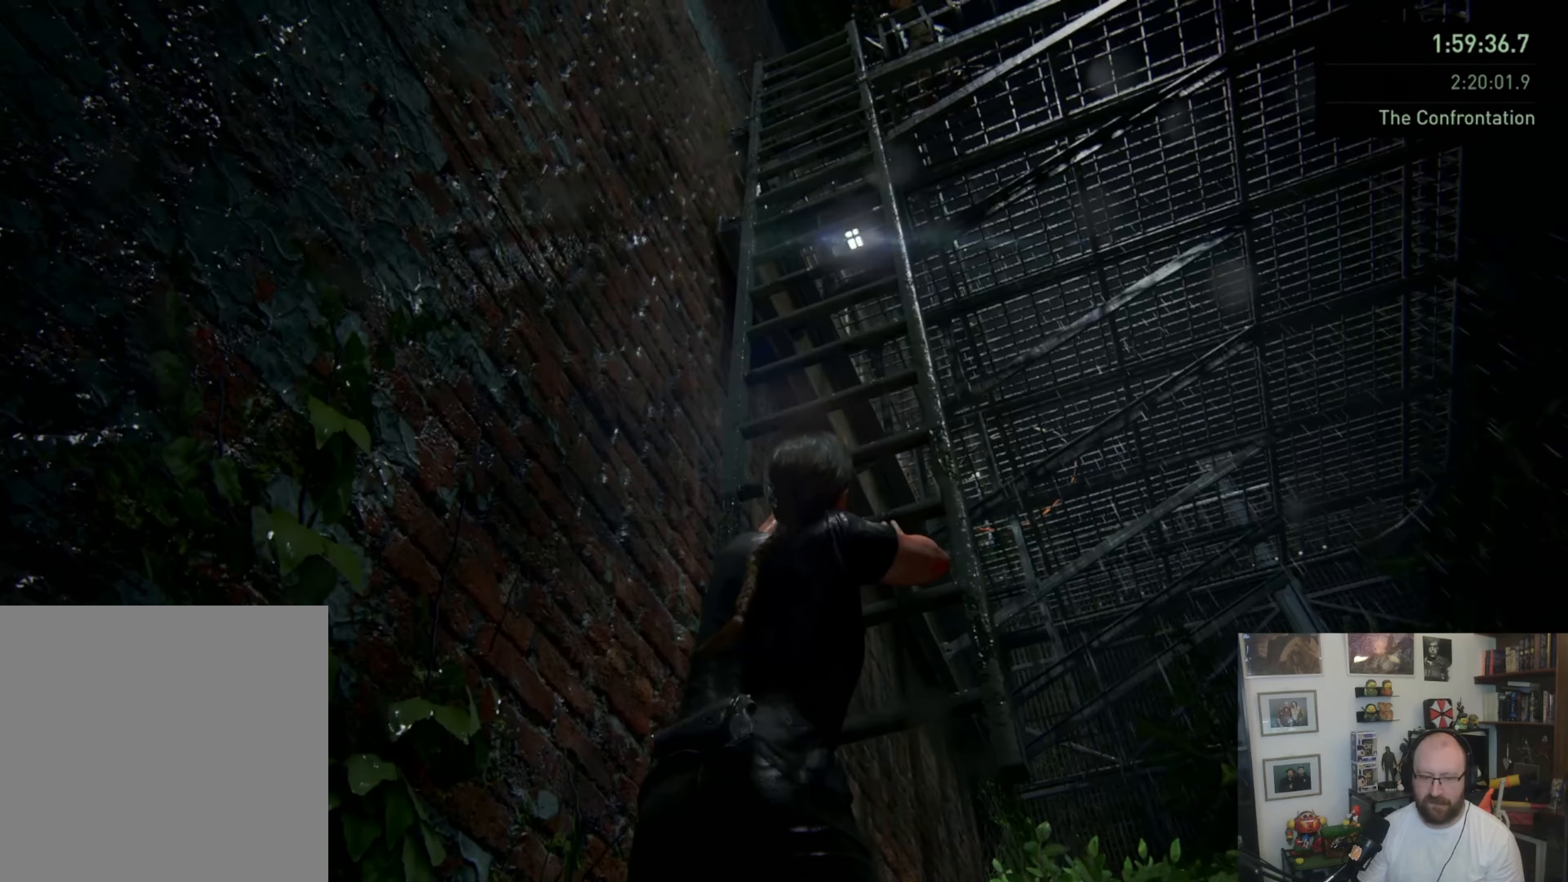
{"buttons": [], "left_stick": "up", "right_stick": "center", "events": []}
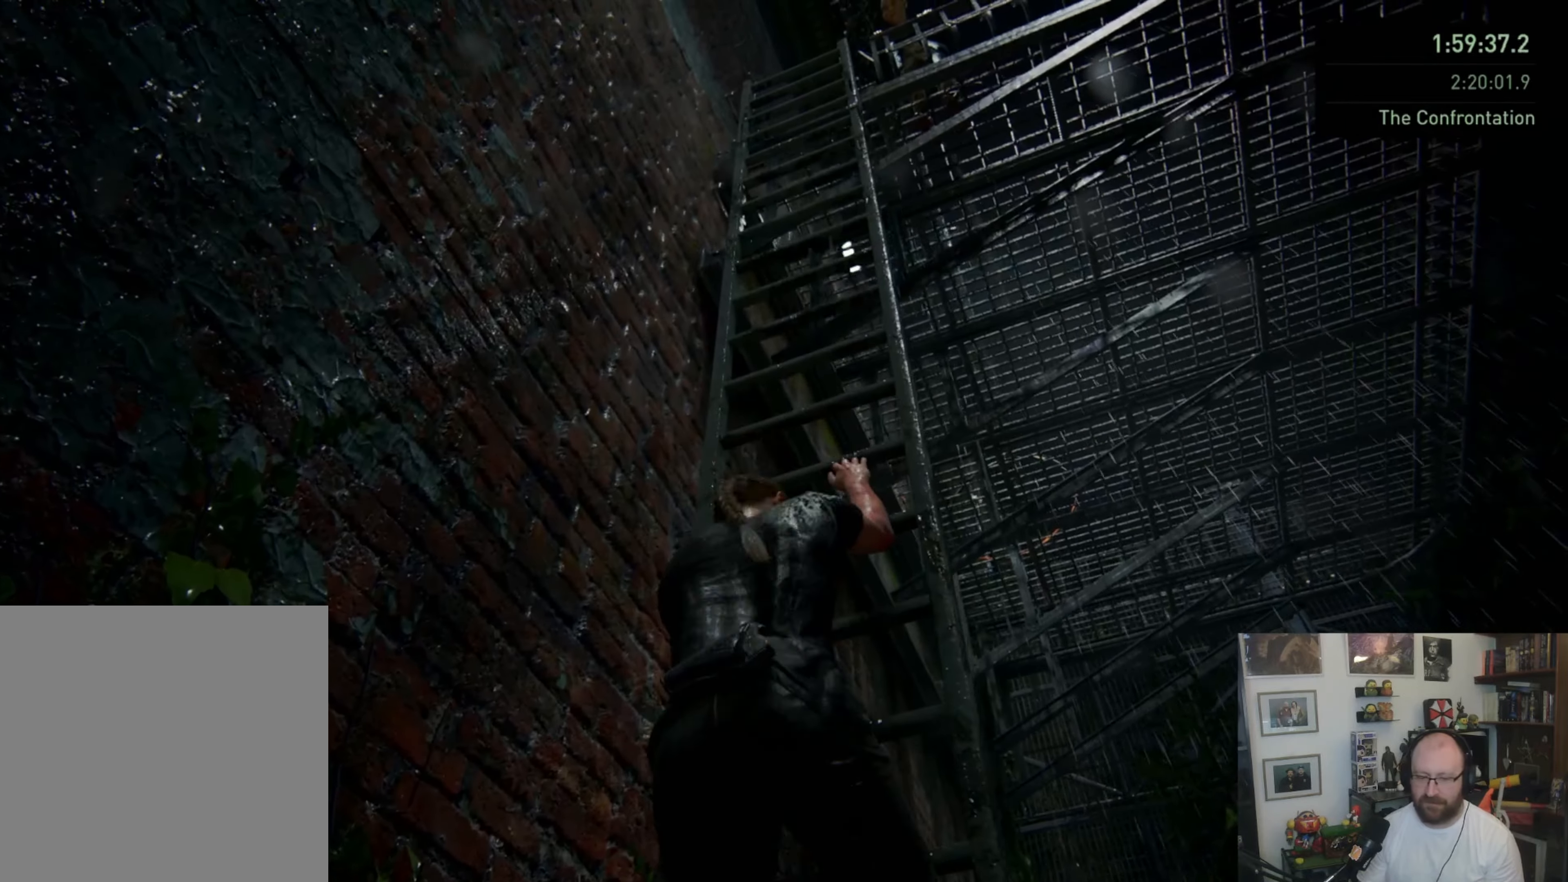
{"buttons": [], "left_stick": "up", "right_stick": "center", "events": []}
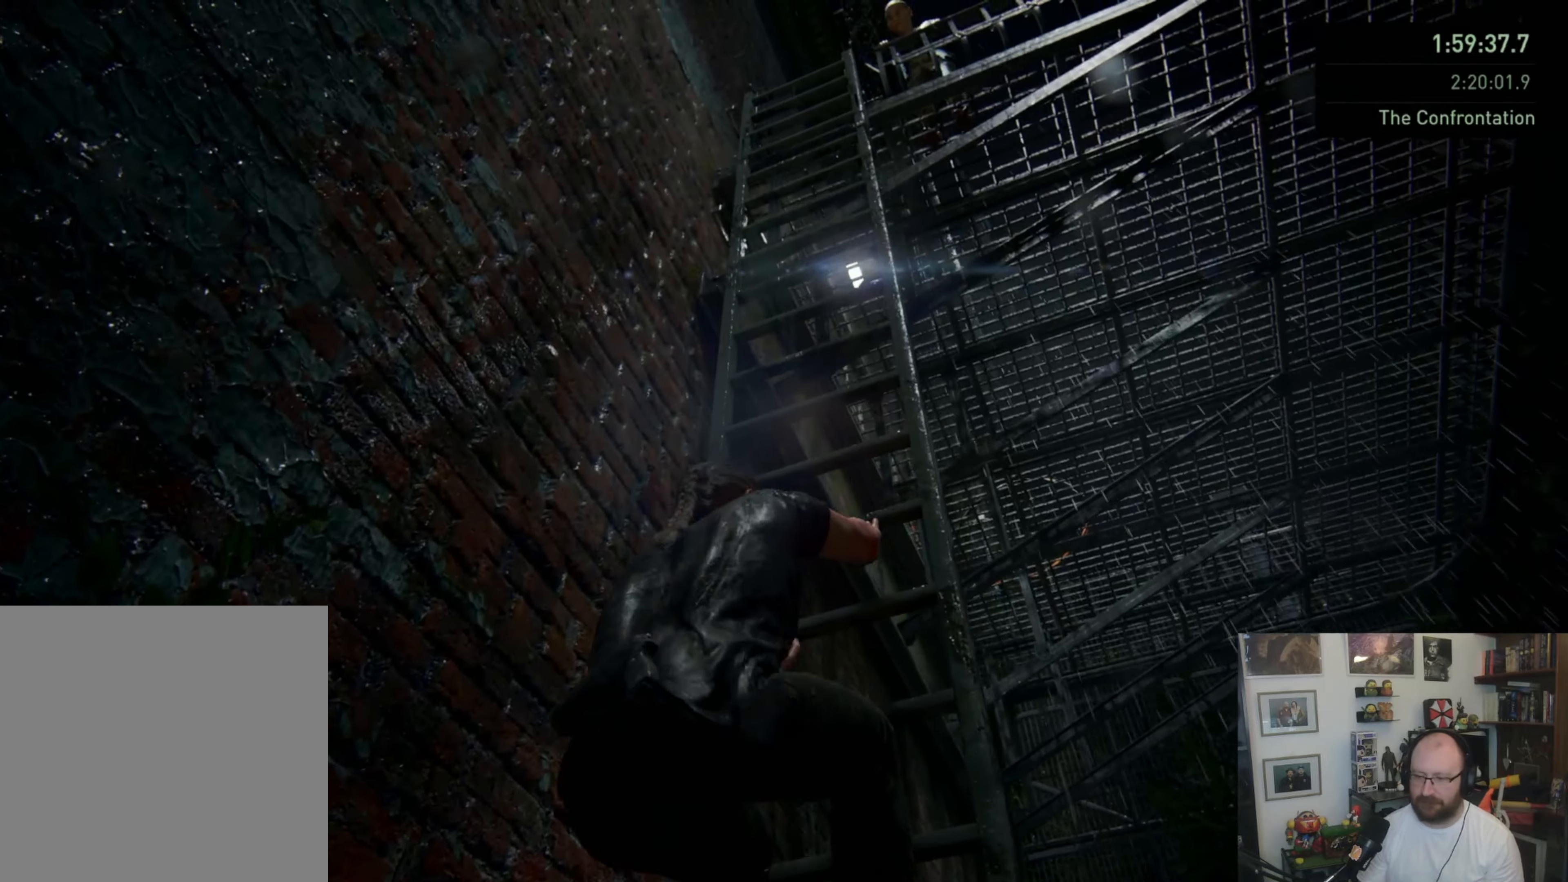
{"buttons": ["L1"], "left_stick": "up", "right_stick": "center", "events": [[133, "right_stick", "down-right"], [300, "L1", "down"], [367, "right_stick", "center"]]}